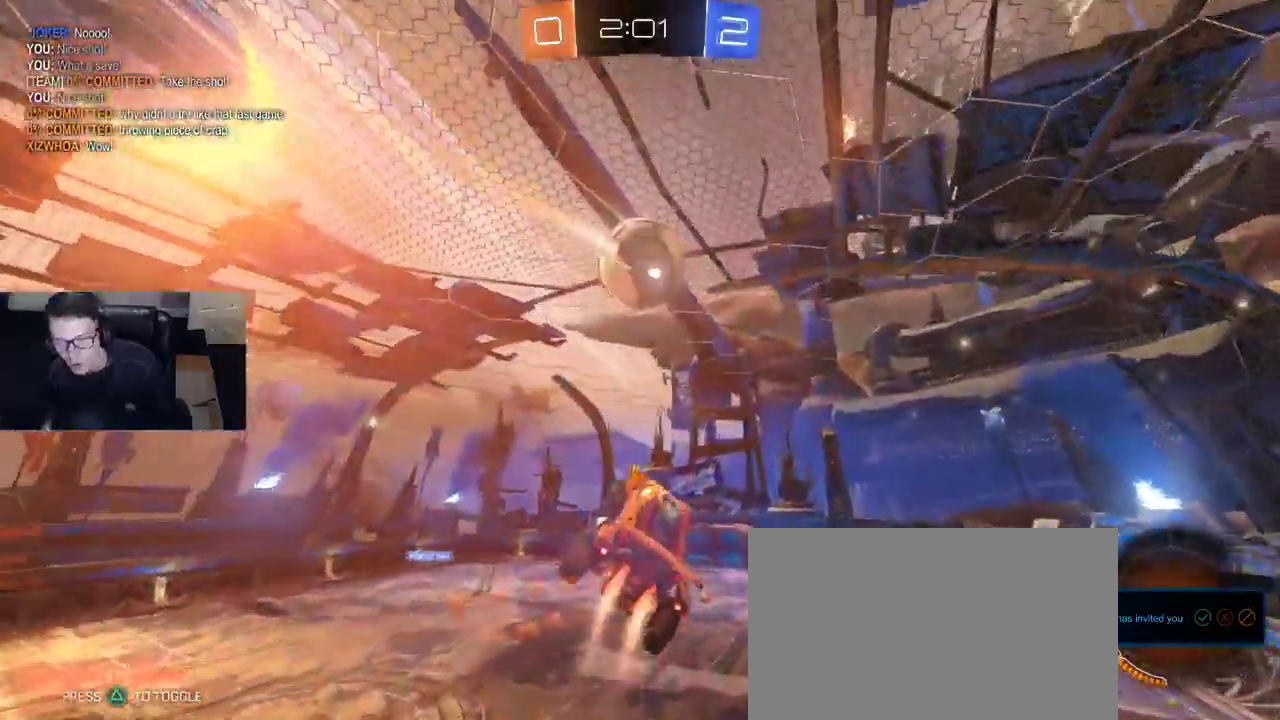
Gameplay with a controller (PlayStation layout); each line is a JSON object with the inputs held at the frame after it. "events" lists button and stick changes between this image and that frame as [ms after this image, input, new state], when the widget could be followed in between.
{"buttons": ["R1", "R2"], "left_stick": "center", "right_stick": "center", "events": [[150, "left_stick", "up"], [283, "left_stick", "center"]]}
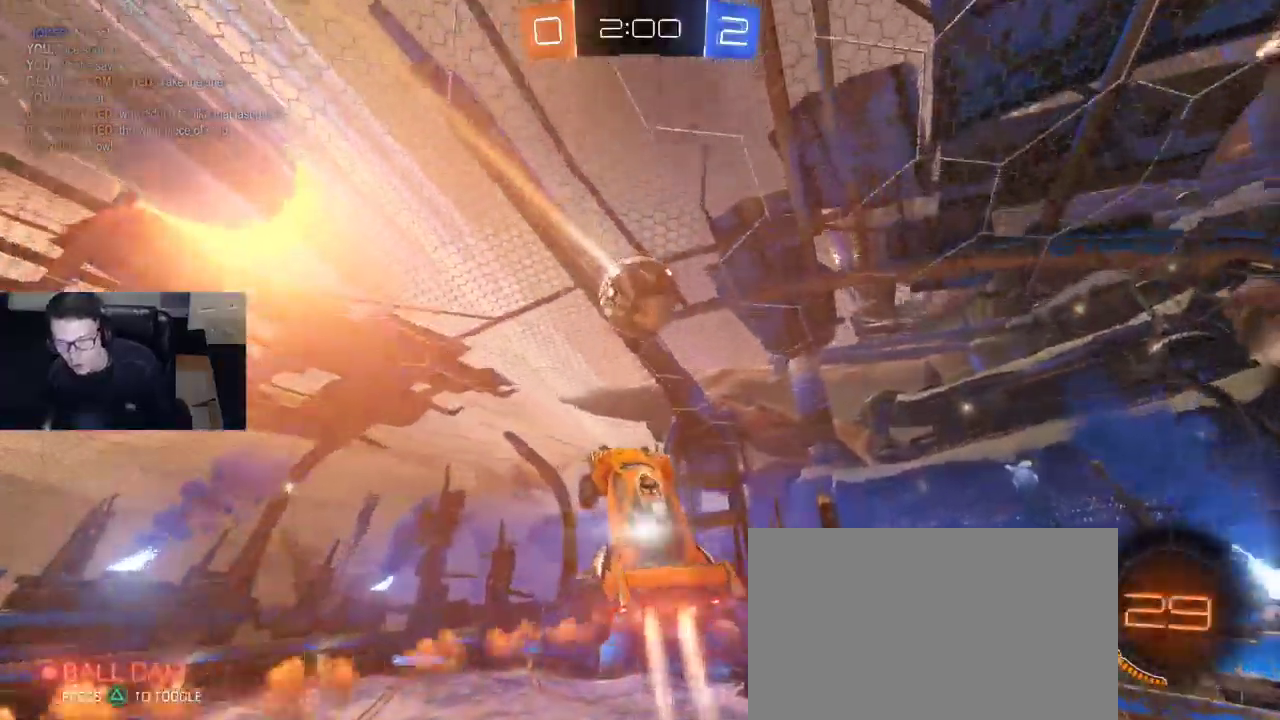
{"buttons": ["R2"], "left_stick": "center", "right_stick": "center", "events": [[100, "left_stick", "down-right"], [300, "left_stick", "right"], [367, "left_stick", "center"], [450, "R1", "up"]]}
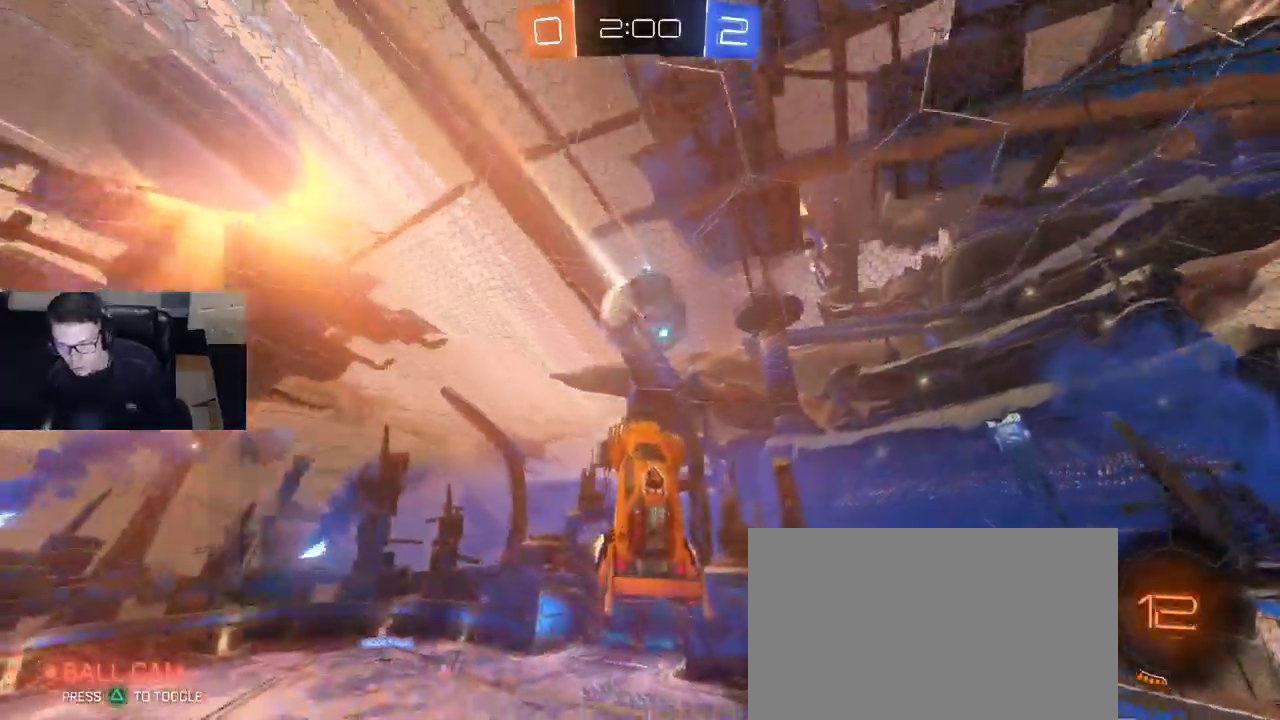
{"buttons": ["R1", "R2"], "left_stick": "down", "right_stick": "center", "events": [[83, "left_stick", "up-right"], [350, "left_stick", "center"], [417, "left_stick", "down"], [483, "R1", "down"]]}
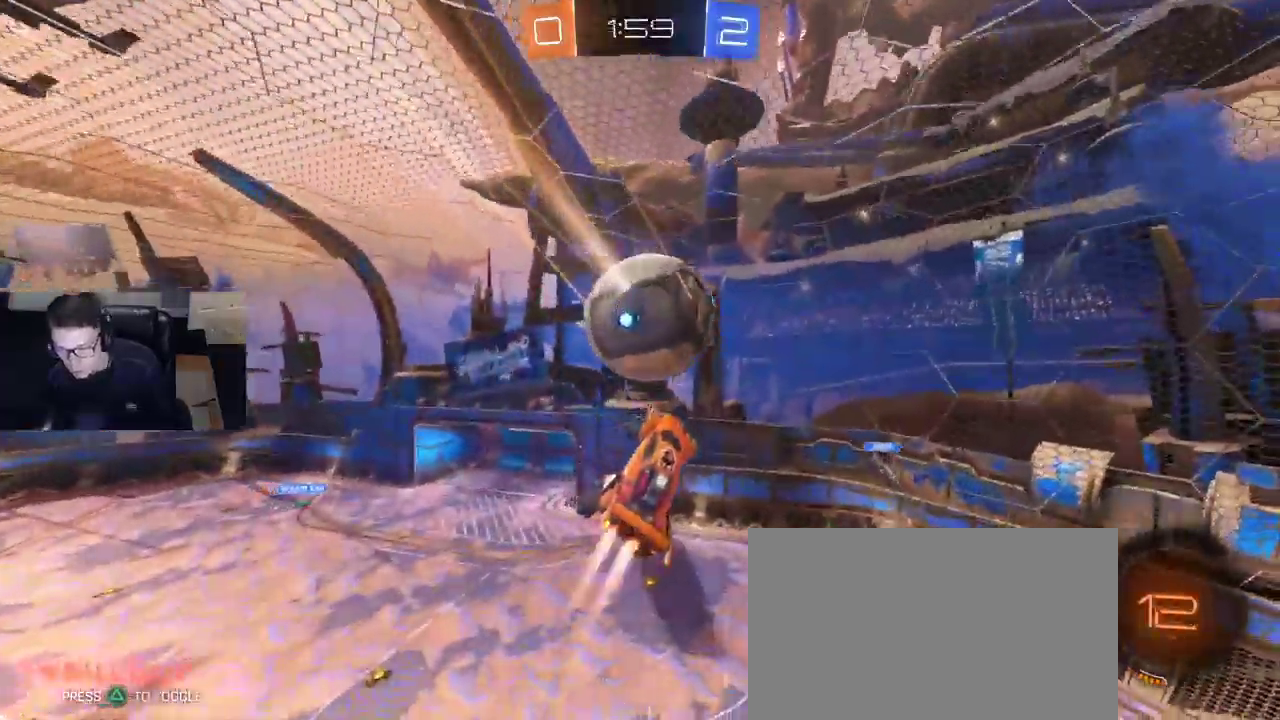
{"buttons": ["R1", "R2"], "left_stick": "down-right", "right_stick": "center", "events": [[50, "left_stick", "center"], [67, "R2", "up"], [133, "R1", "up"], [133, "R2", "down"], [133, "left_stick", "up-right"], [183, "SQUARE", "down"], [217, "R2", "up"], [267, "R2", "down"], [317, "left_stick", "down-right"], [400, "R1", "down"], [450, "SQUARE", "up"]]}
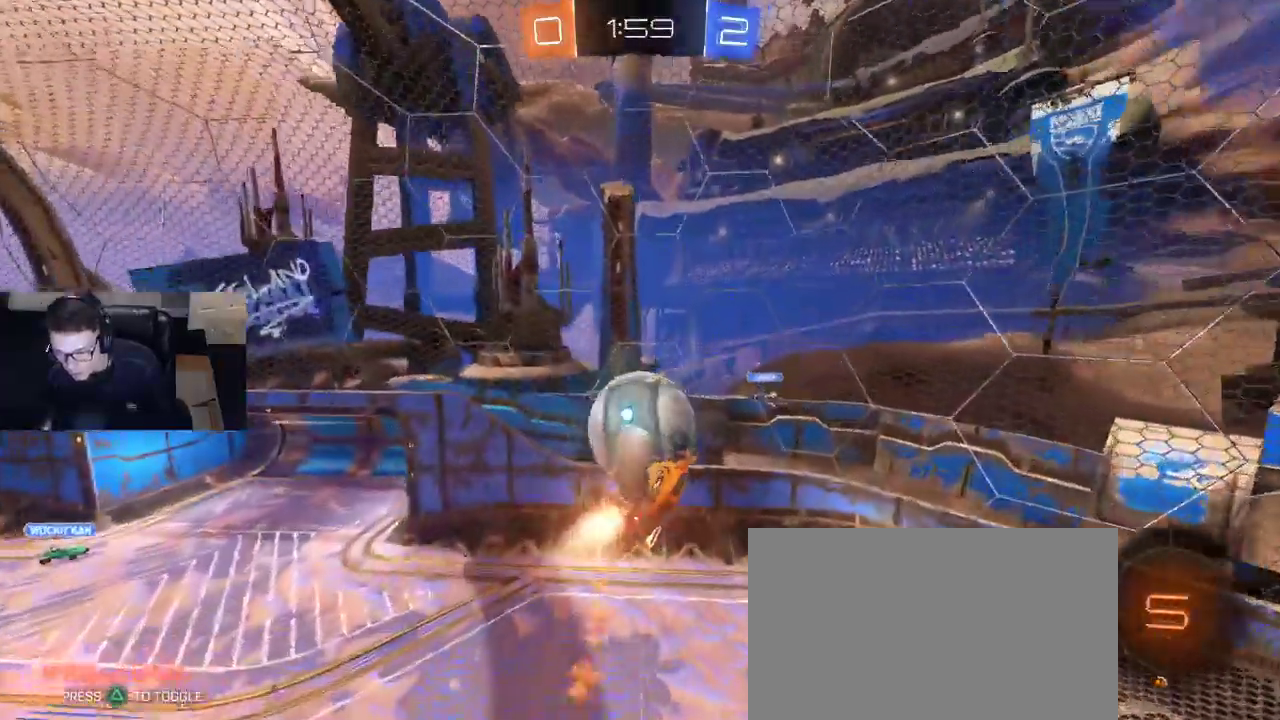
{"buttons": ["R1", "R2"], "left_stick": "up-right", "right_stick": "center", "events": [[50, "R1", "up"], [167, "R1", "down"], [267, "left_stick", "up-right"]]}
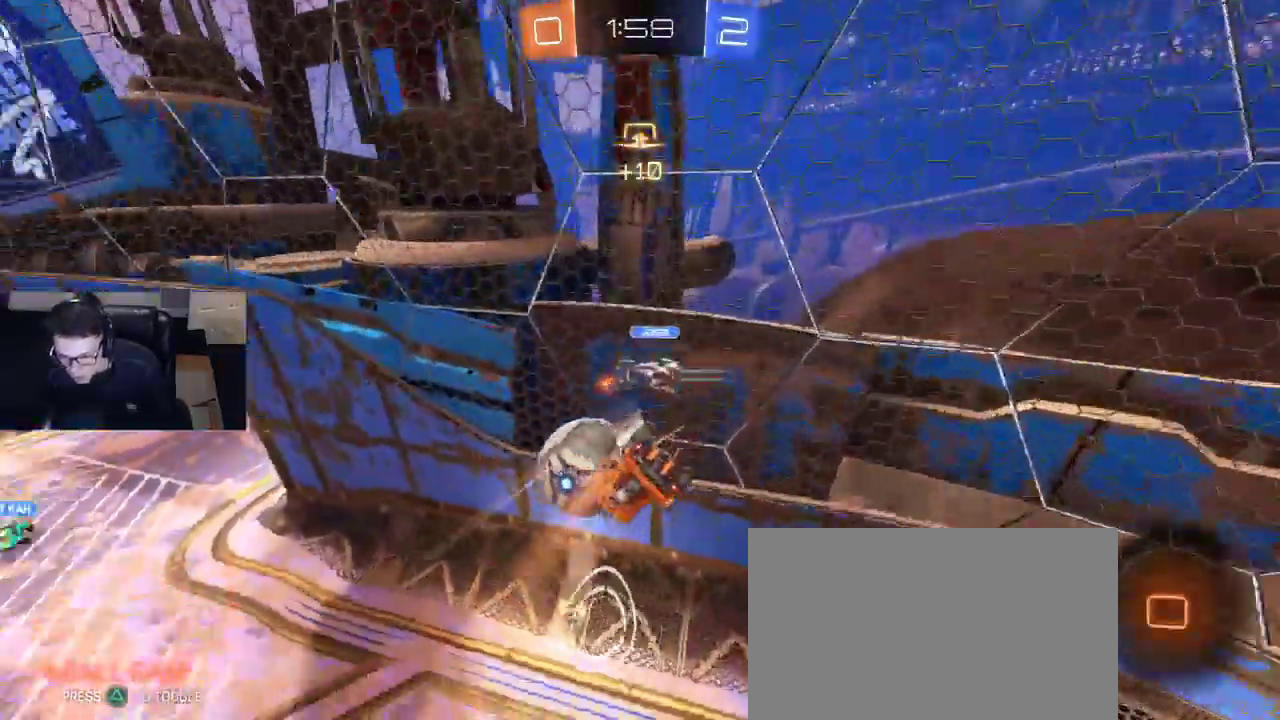
{"buttons": ["R2"], "left_stick": "up-left", "right_stick": "center", "events": [[33, "R1", "up"], [133, "left_stick", "up-left"]]}
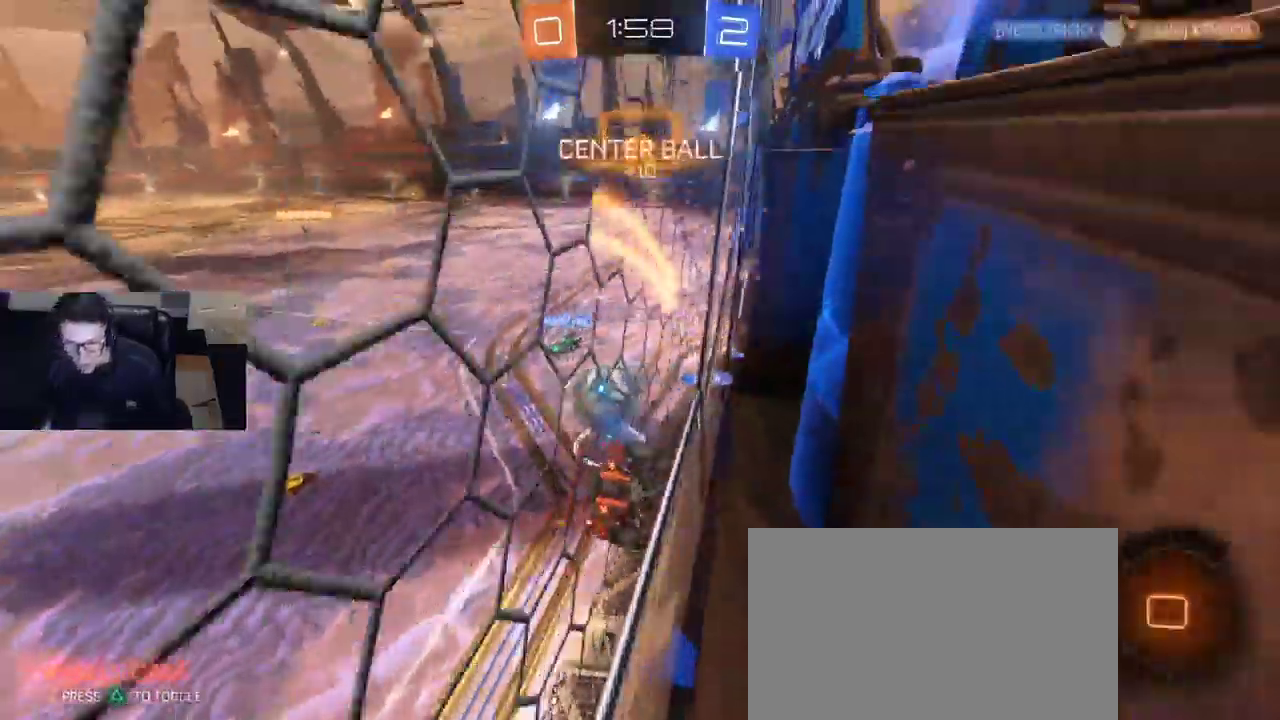
{"buttons": ["R2"], "left_stick": "left", "right_stick": "center", "events": [[67, "left_stick", "left"]]}
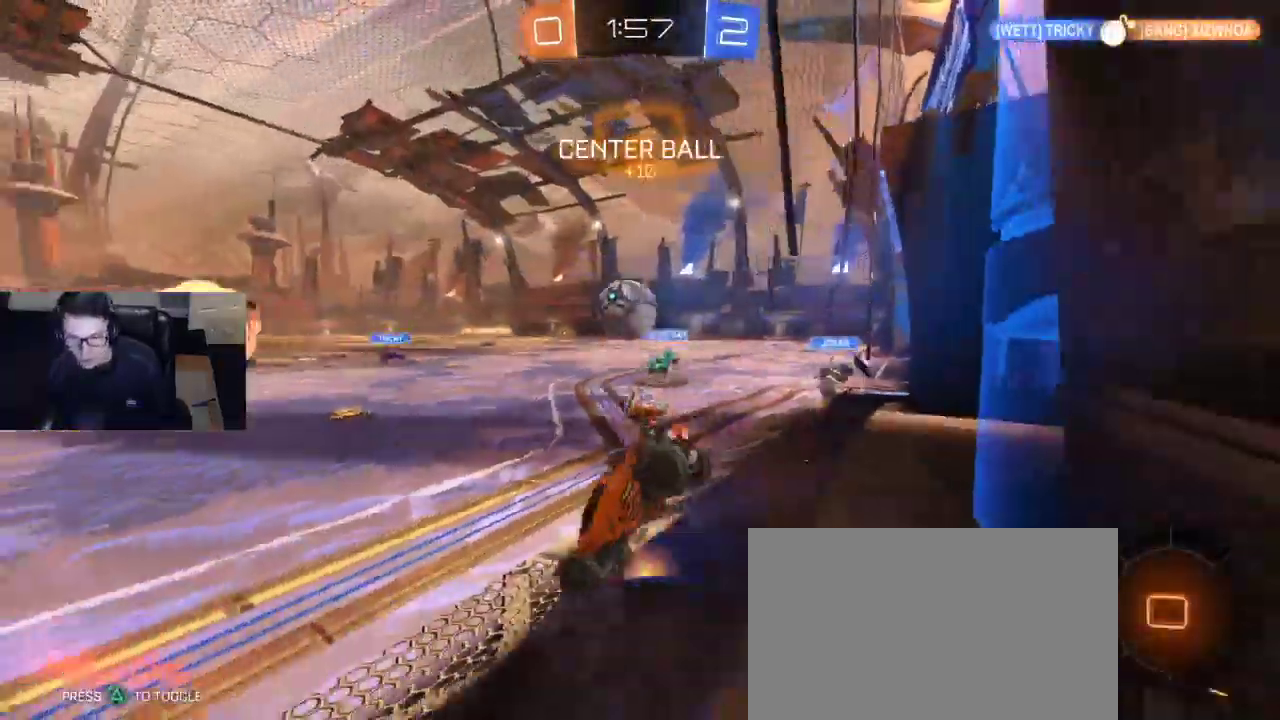
{"buttons": [], "left_stick": "left", "right_stick": "center", "events": [[217, "left_stick", "center"], [417, "left_stick", "left"], [433, "R2", "up"]]}
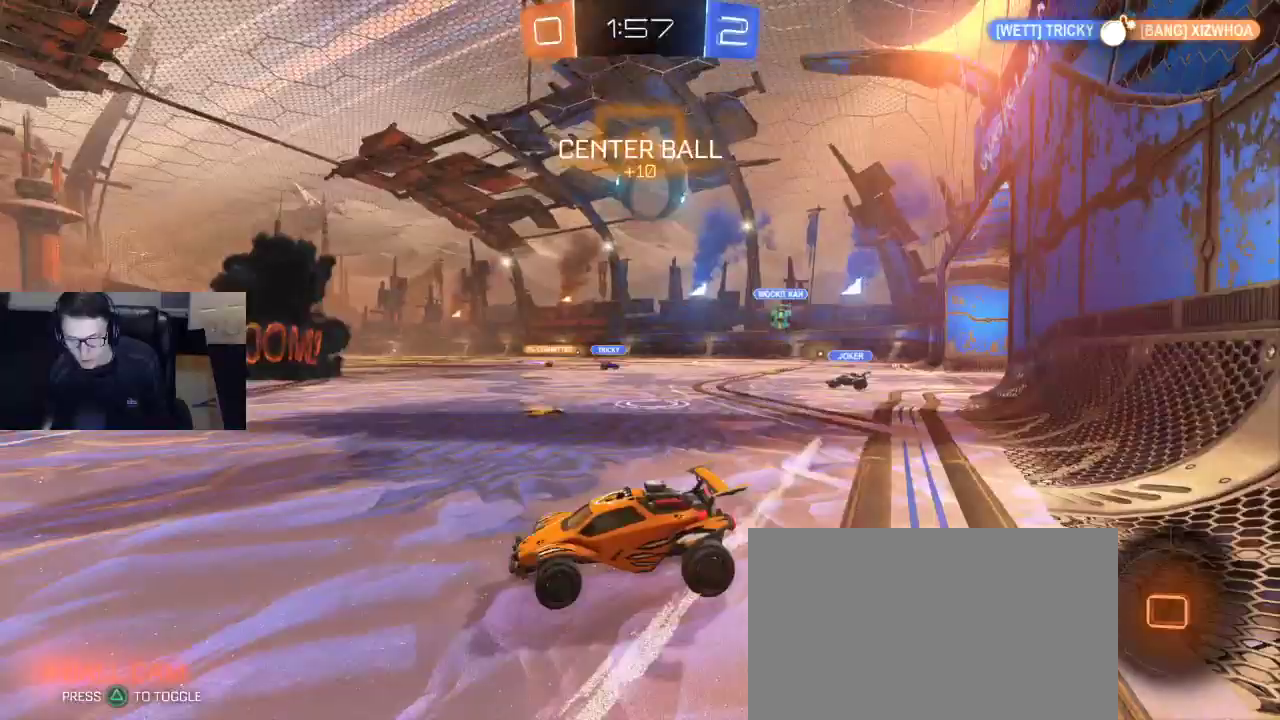
{"buttons": [], "left_stick": "center", "right_stick": "center", "events": [[117, "R2", "down"], [117, "TRIANGLE", "down"], [200, "left_stick", "center"], [233, "TRIANGLE", "up"], [383, "TRIANGLE", "down"], [450, "TRIANGLE", "up"], [467, "R2", "up"]]}
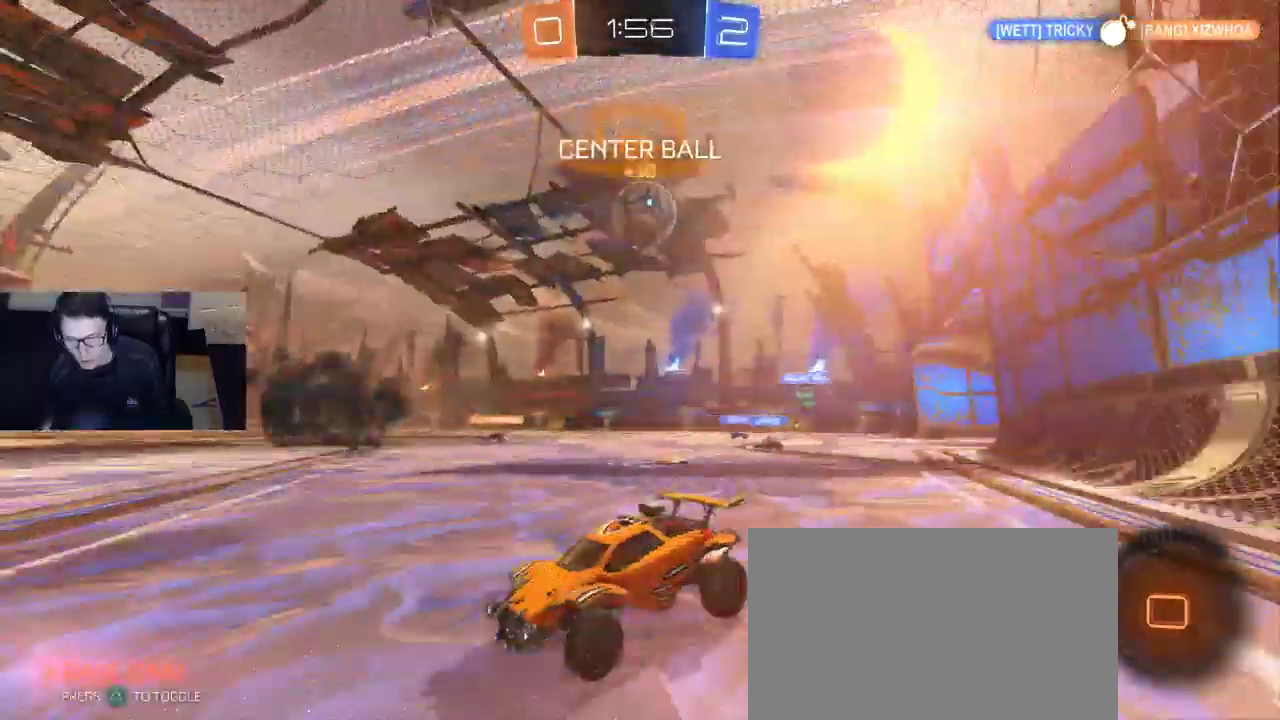
{"buttons": [], "left_stick": "down-right", "right_stick": "center", "events": [[17, "left_stick", "right"], [217, "left_stick", "down-right"]]}
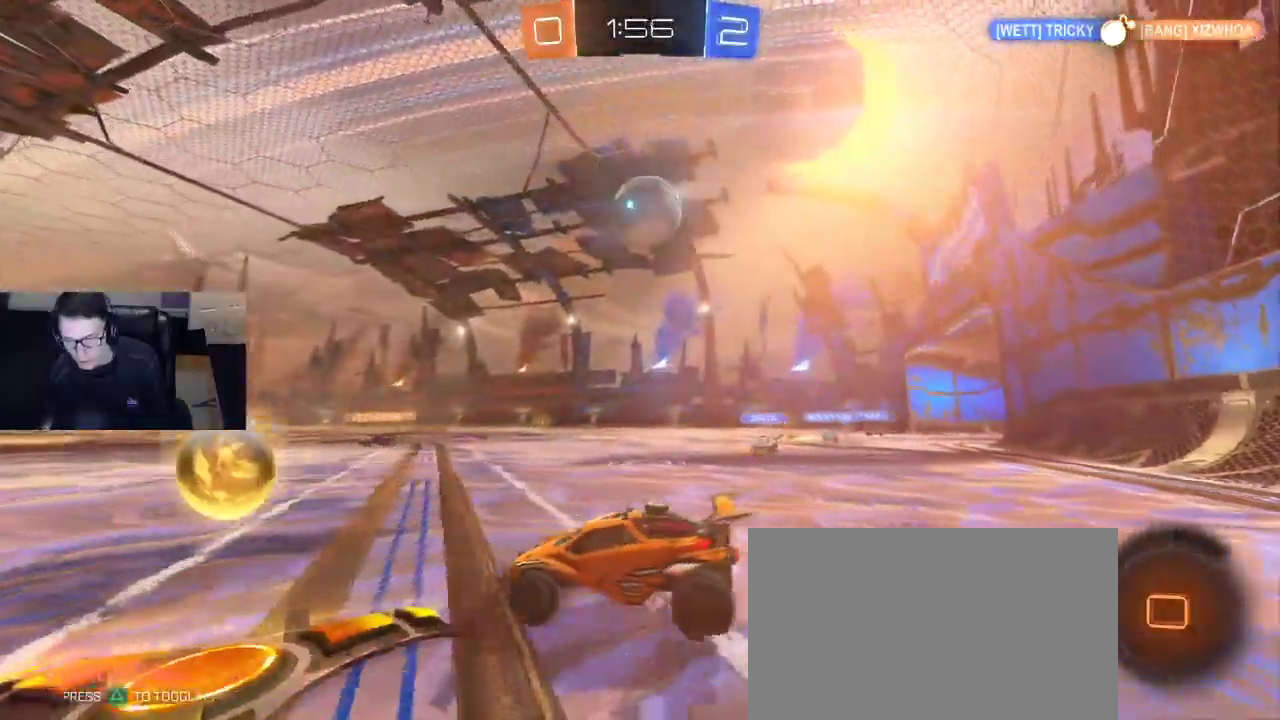
{"buttons": ["R1", "R2"], "left_stick": "center", "right_stick": "center", "events": [[83, "CROSS", "down"], [150, "R2", "down"], [167, "R1", "down"], [333, "CROSS", "up"], [400, "left_stick", "down-left"], [483, "left_stick", "center"]]}
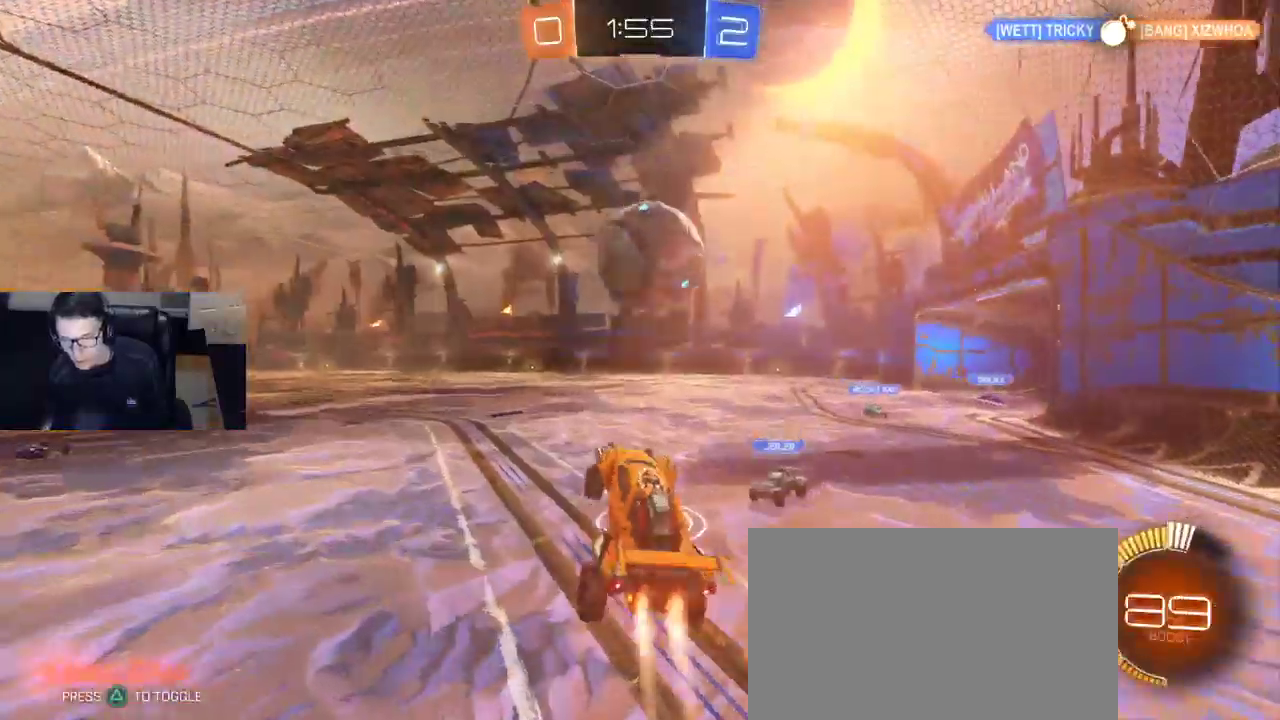
{"buttons": ["R2", "L3"], "left_stick": "down", "right_stick": "center"}
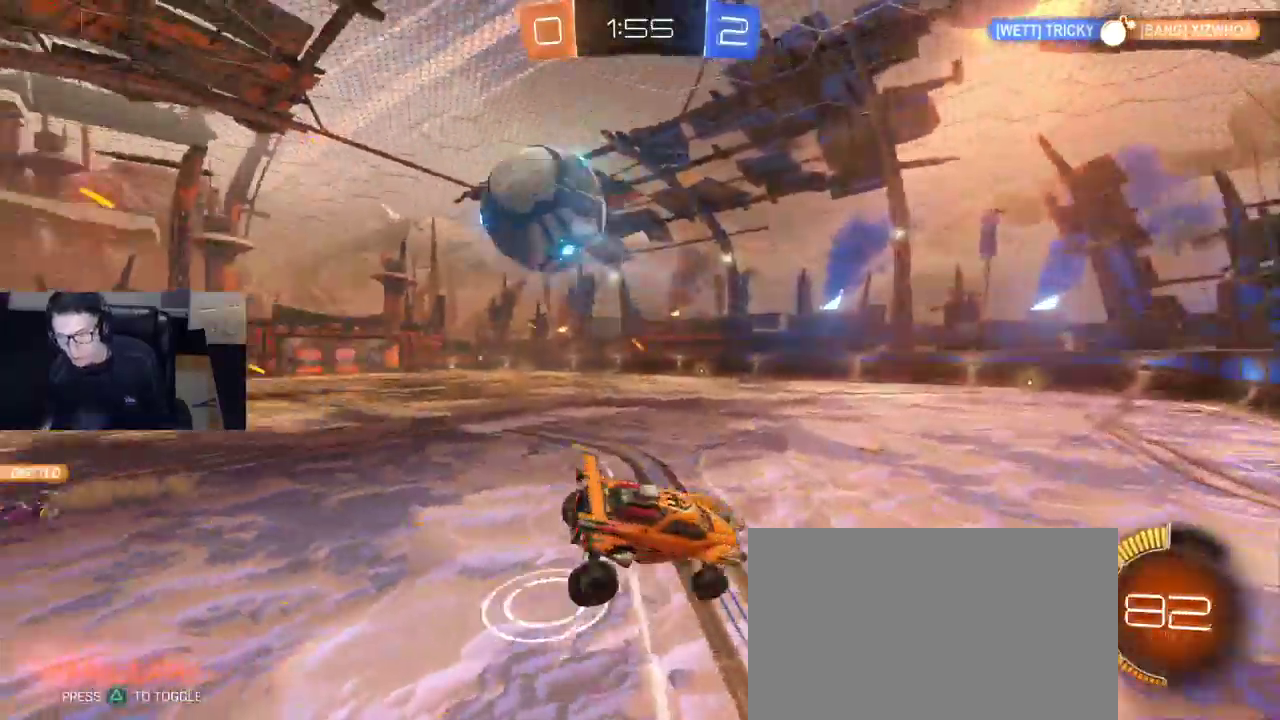
{"buttons": ["R2"], "left_stick": "right", "right_stick": "center", "events": [[233, "L3", "up"], [233, "left_stick", "down-right"], [350, "left_stick", "right"]]}
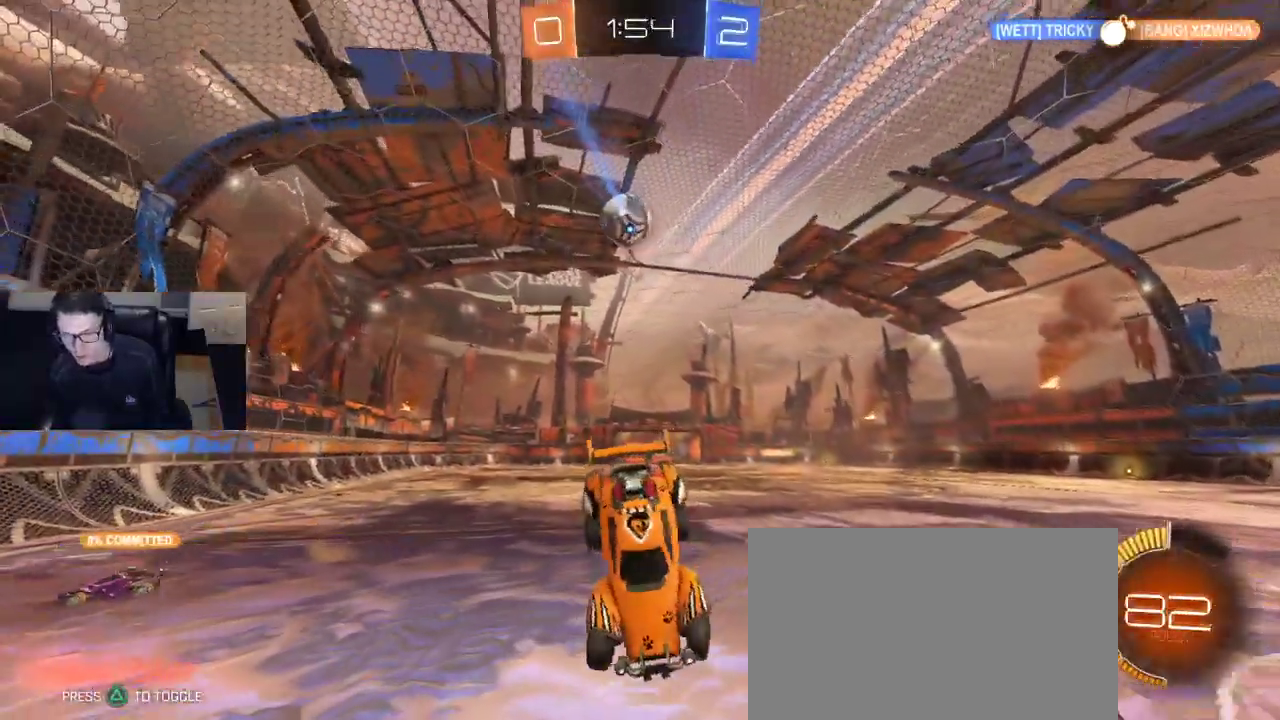
{"buttons": ["R1", "R2"], "left_stick": "up-right", "right_stick": "center", "events": [[117, "left_stick", "up-right"], [400, "R1", "down"]]}
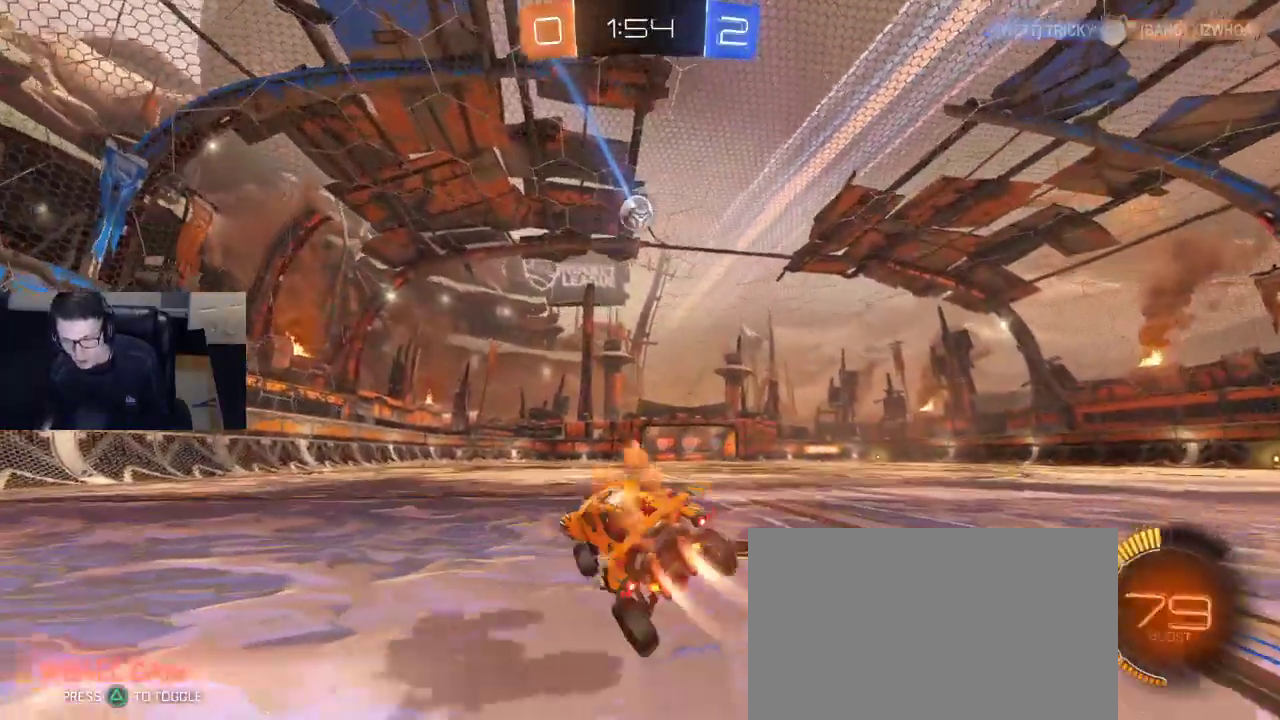
{"buttons": ["CROSS", "R1", "R2"], "left_stick": "down-left", "right_stick": "center", "events": [[300, "CROSS", "down"], [317, "left_stick", "center"], [367, "left_stick", "up-left"], [400, "CROSS", "up"], [450, "CROSS", "down"], [450, "left_stick", "down-left"]]}
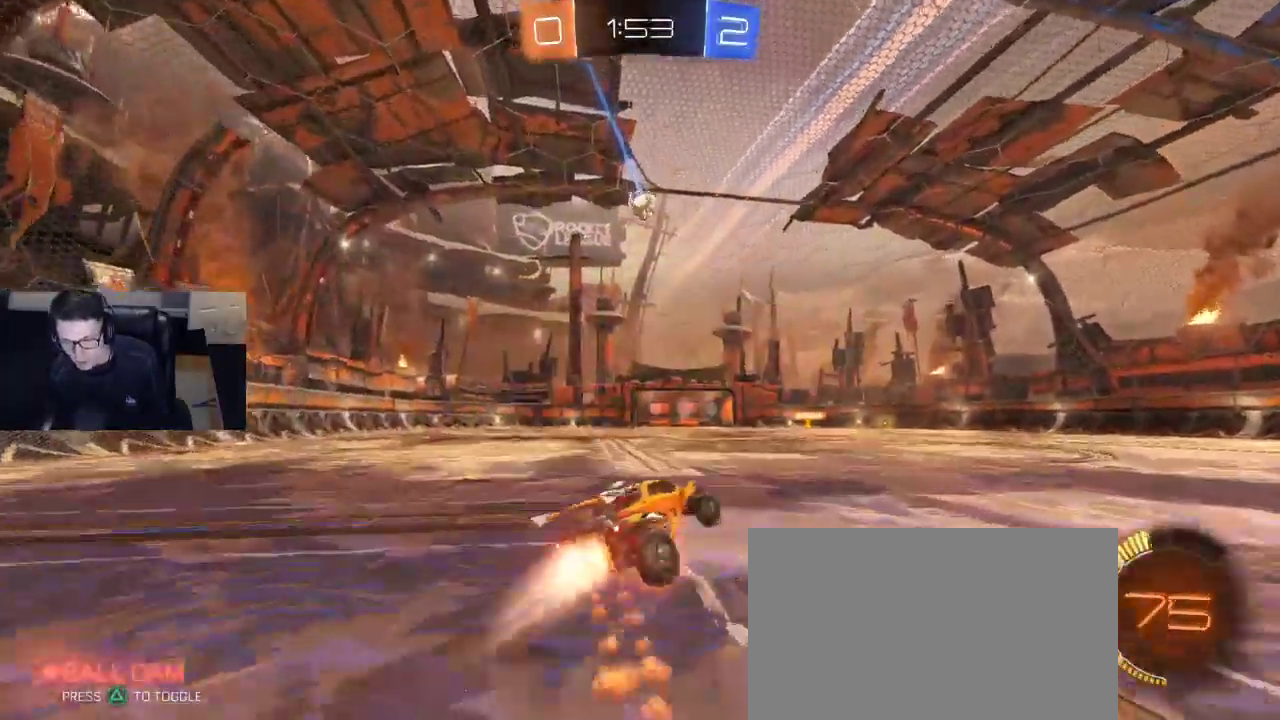
{"buttons": ["SQUARE", "R1", "R2"], "left_stick": "left", "right_stick": "center", "events": [[67, "CROSS", "up"], [167, "SQUARE", "down"], [167, "left_stick", "left"]]}
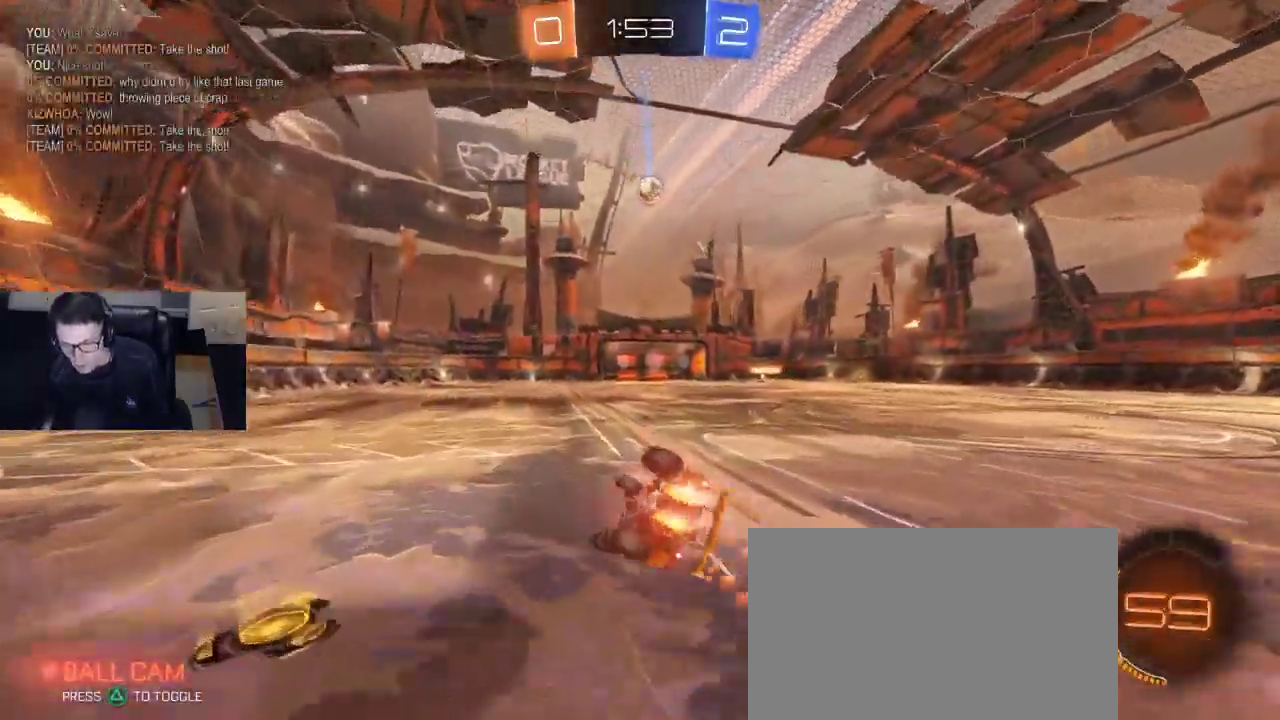
{"buttons": ["R2"], "left_stick": "up-left", "right_stick": "center", "events": [[100, "R1", "up"], [183, "SQUARE", "up"], [217, "R2", "up"], [300, "R2", "down"], [383, "left_stick", "up-left"]]}
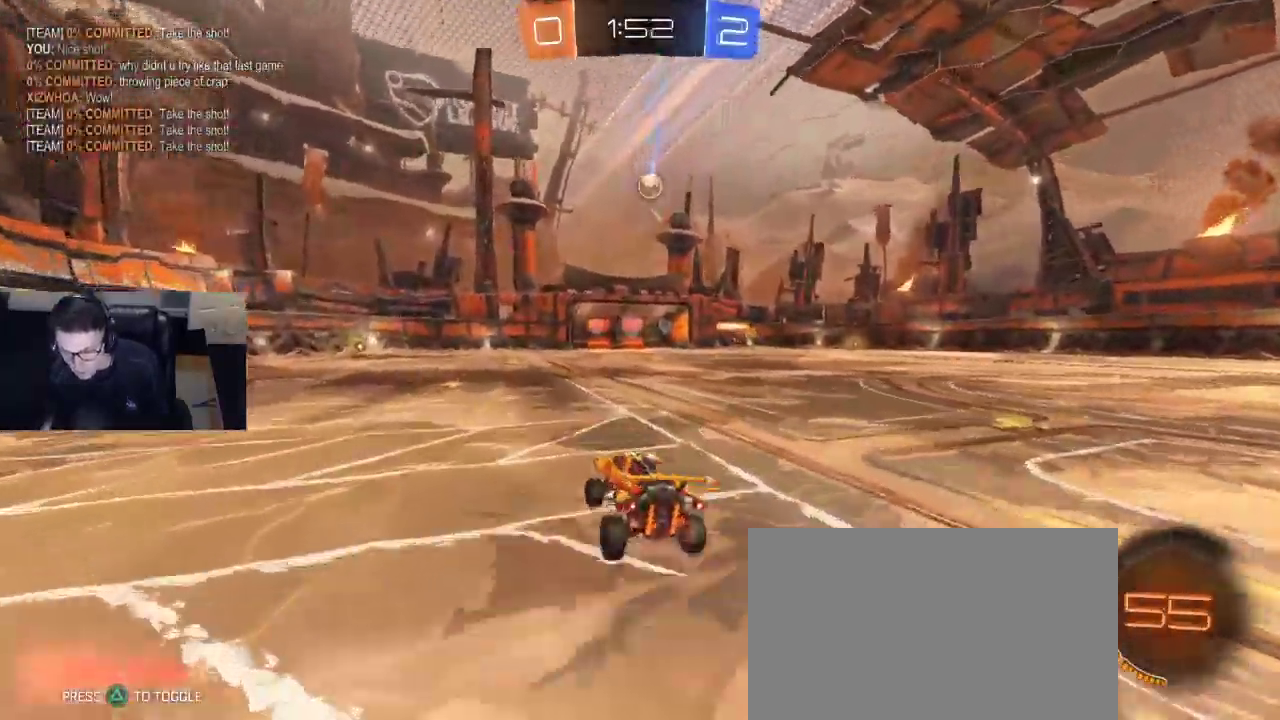
{"buttons": ["R2"], "left_stick": "center", "right_stick": "center", "events": [[17, "left_stick", "center"]]}
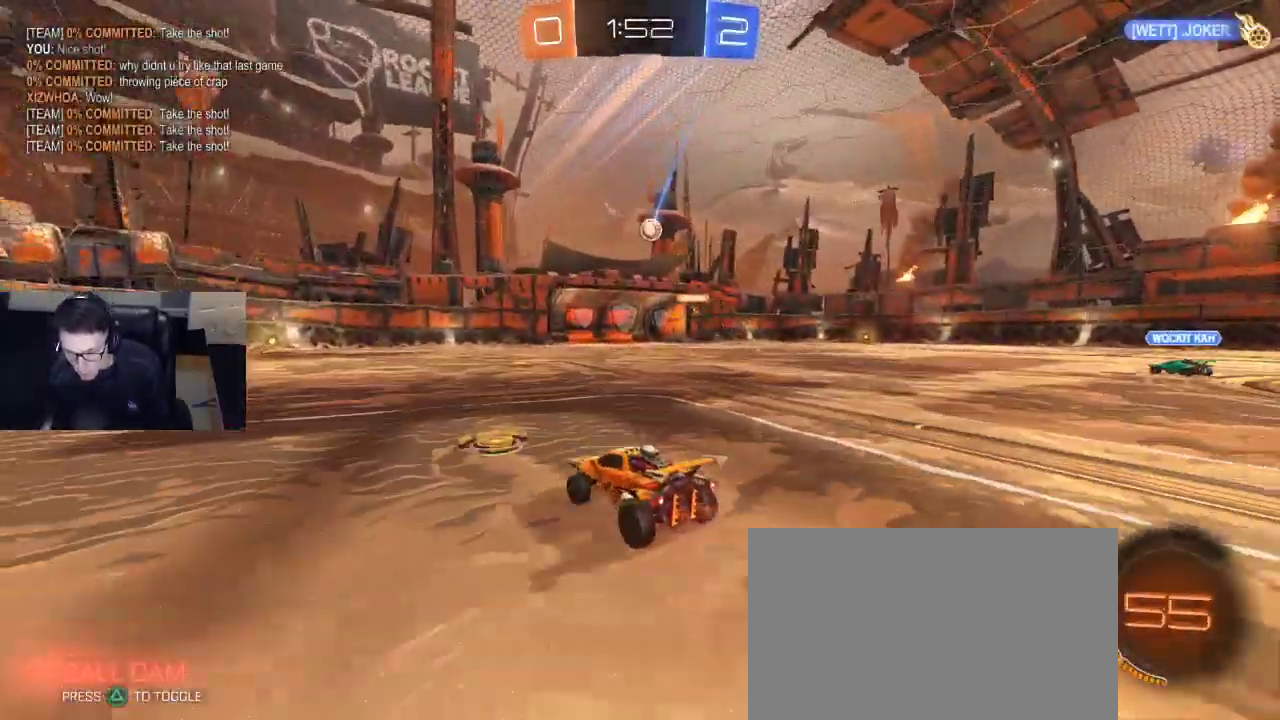
{"buttons": ["R2"], "left_stick": "right", "right_stick": "center", "events": [[17, "left_stick", "right"], [183, "left_stick", "center"], [317, "left_stick", "right"]]}
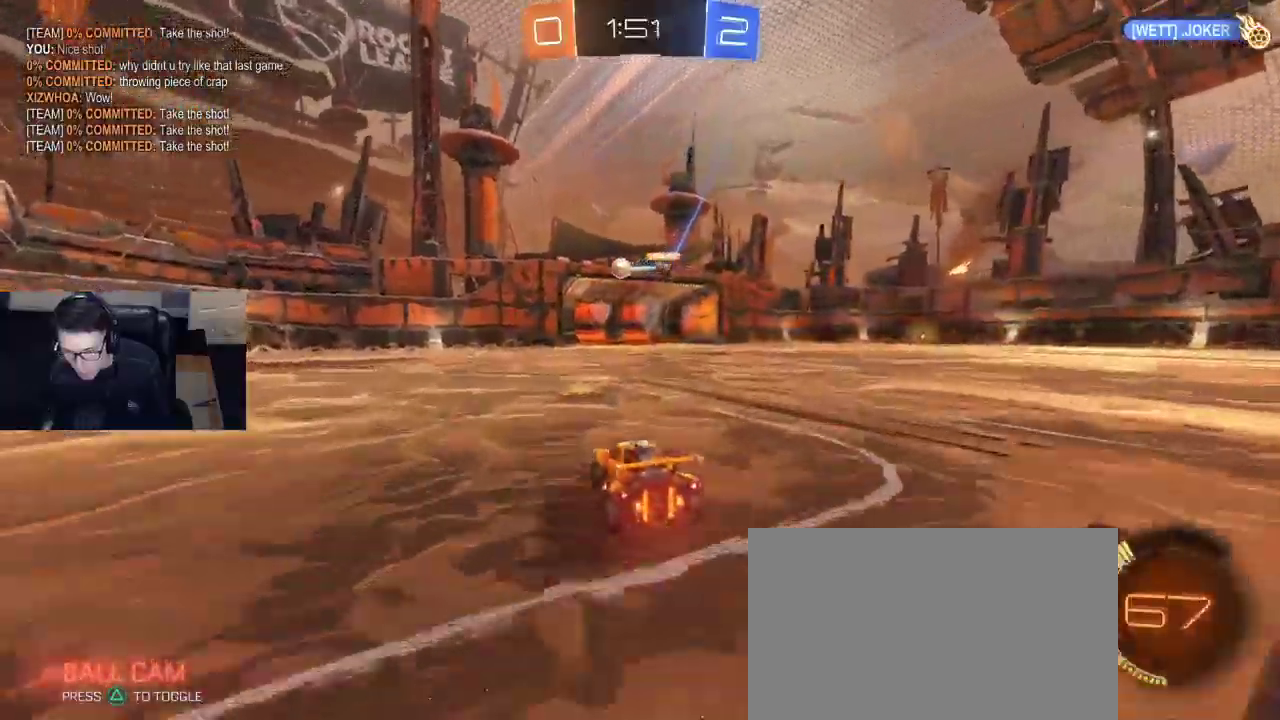
{"buttons": ["L2"], "left_stick": "left", "right_stick": "center", "events": [[150, "left_stick", "center"], [217, "left_stick", "left"], [283, "R2", "up"], [367, "L2", "down"]]}
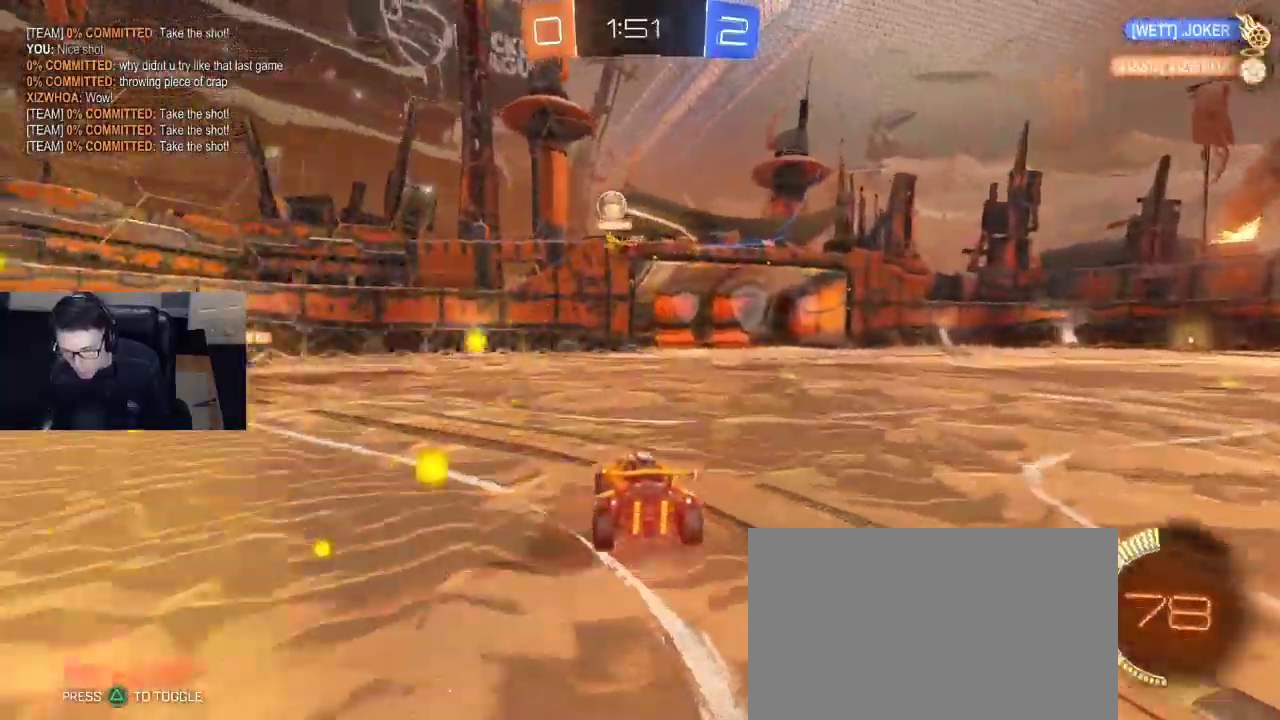
{"buttons": ["R1", "R2"], "left_stick": "left", "right_stick": "center", "events": [[83, "L2", "up"], [133, "R2", "down"], [367, "R1", "down"], [367, "left_stick", "center"], [500, "left_stick", "left"]]}
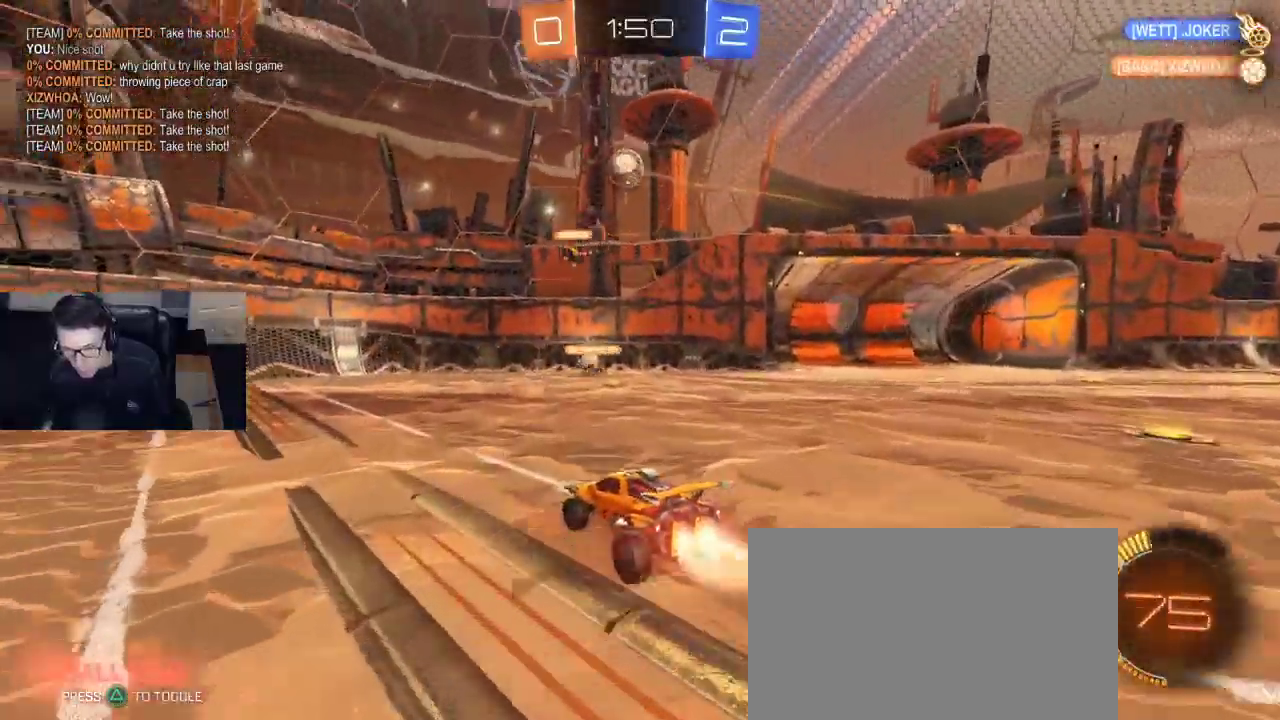
{"buttons": ["CROSS", "R1", "R2"], "left_stick": "down-left", "right_stick": "center", "events": [[167, "left_stick", "down-right"], [200, "CROSS", "down"], [367, "CROSS", "up"], [367, "left_stick", "center"], [400, "CROSS", "down"], [433, "left_stick", "down-left"]]}
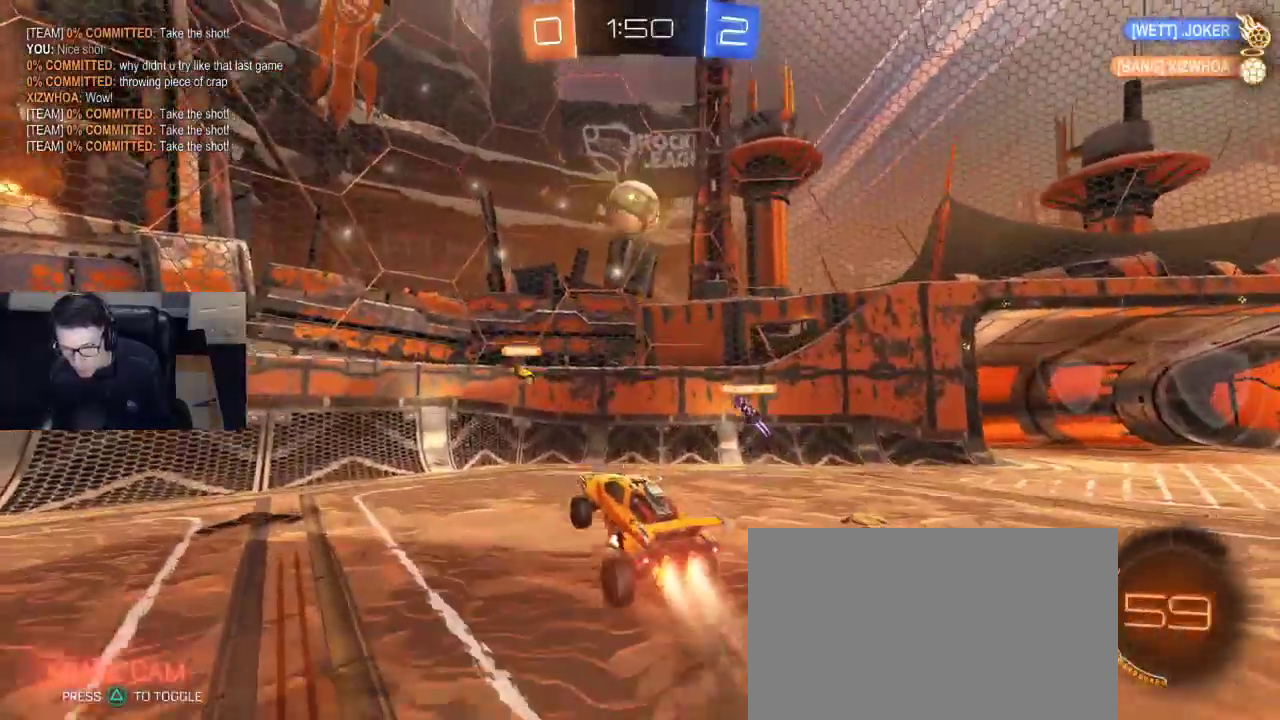
{"buttons": ["R1", "R2"], "left_stick": "left", "right_stick": "center", "events": [[33, "CROSS", "up"], [83, "R1", "up"], [100, "left_stick", "up-left"], [183, "R1", "down"], [250, "left_stick", "center"], [417, "left_stick", "left"]]}
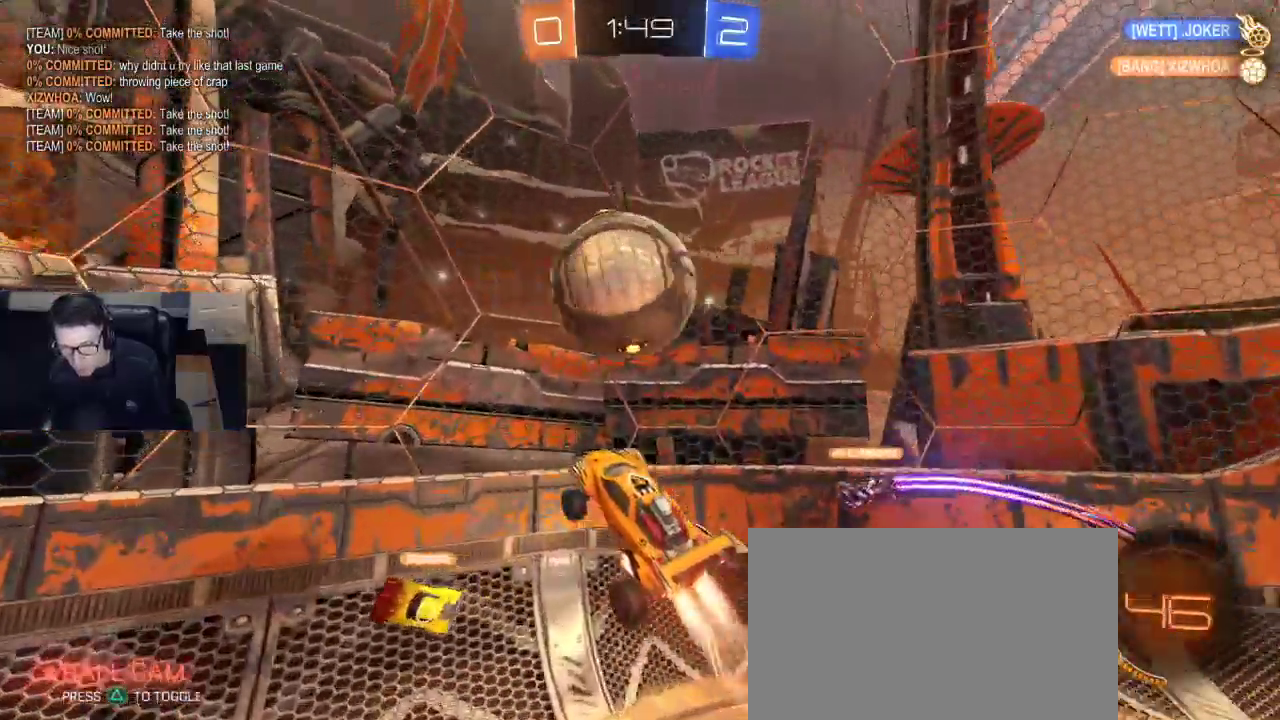
{"buttons": ["R2"], "left_stick": "left", "right_stick": "center", "events": [[67, "R1", "up"]]}
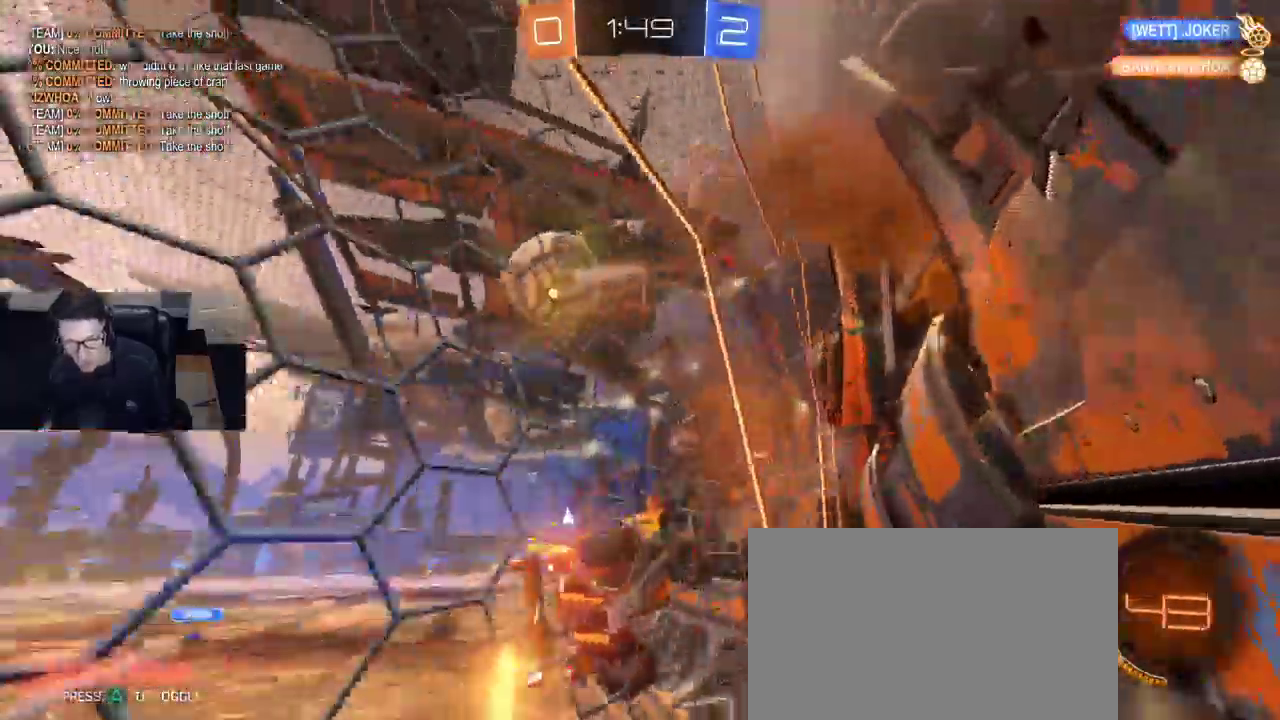
{"buttons": ["R2"], "left_stick": "left", "right_stick": "center", "events": []}
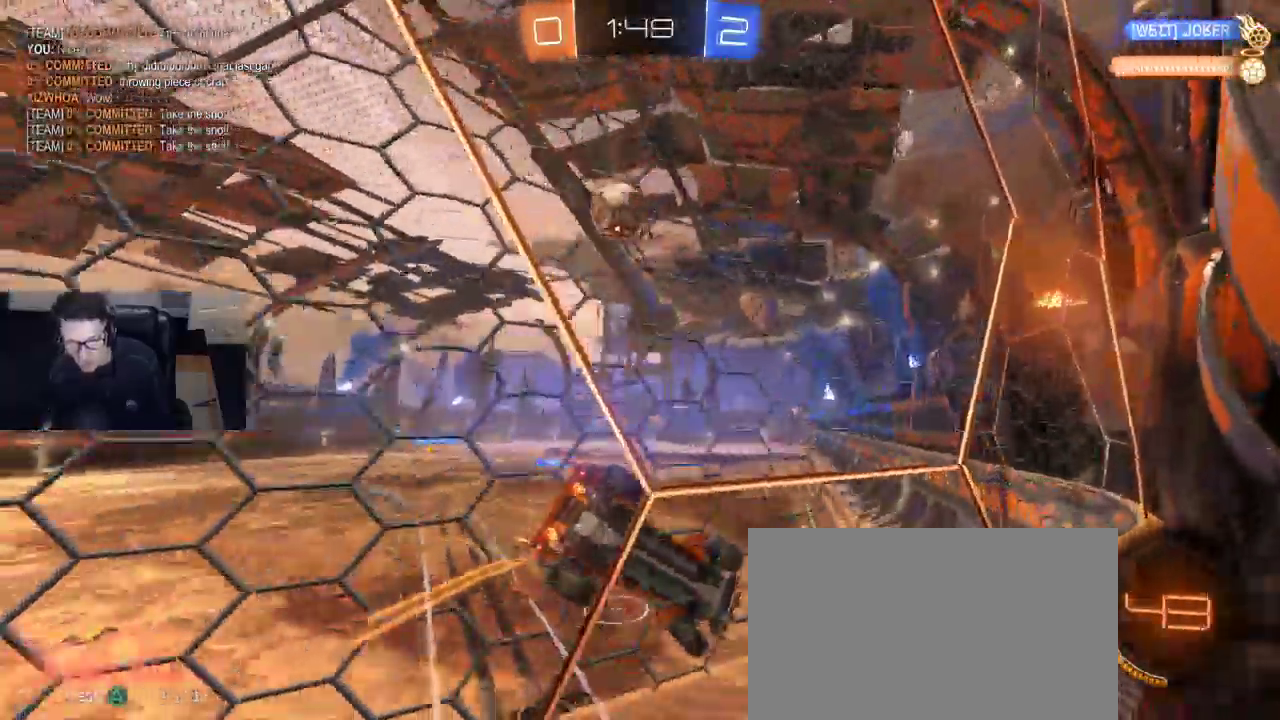
{"buttons": ["SQUARE", "R2"], "left_stick": "left", "right_stick": "center", "events": [[17, "SQUARE", "down"], [150, "SQUARE", "up"], [483, "SQUARE", "down"]]}
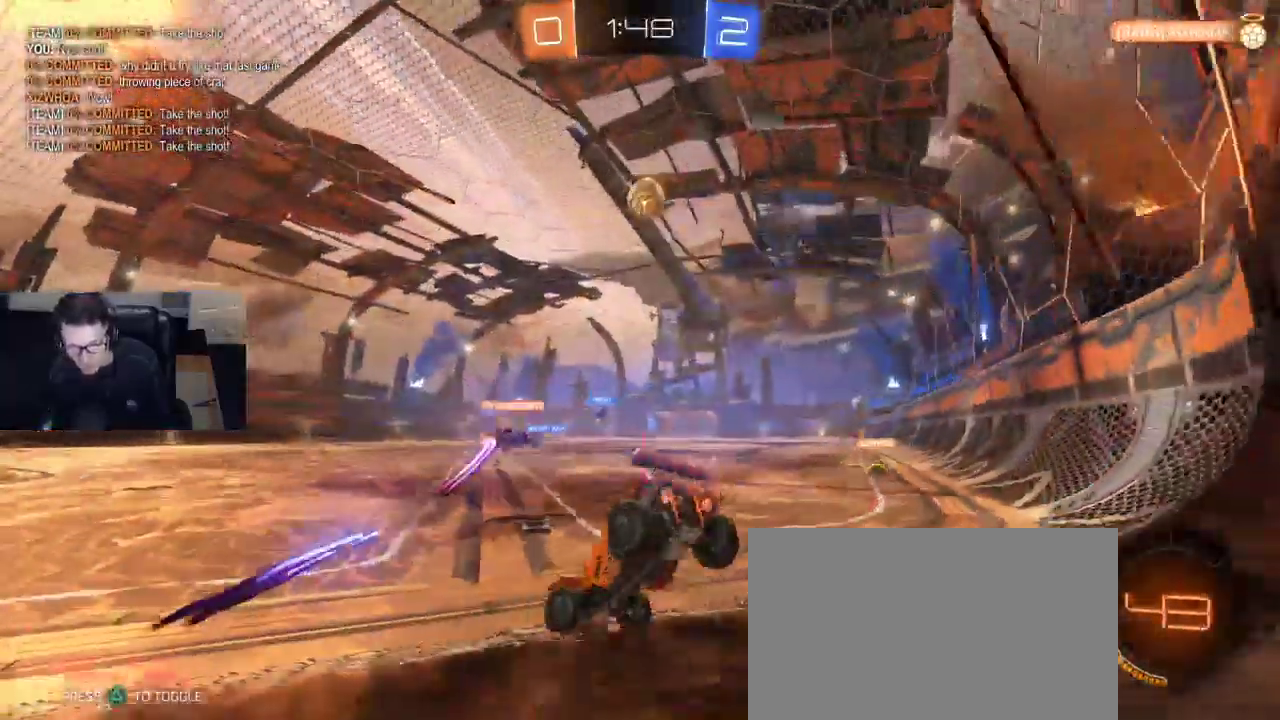
{"buttons": ["R2"], "left_stick": "left", "right_stick": "center", "events": [[83, "SQUARE", "up"]]}
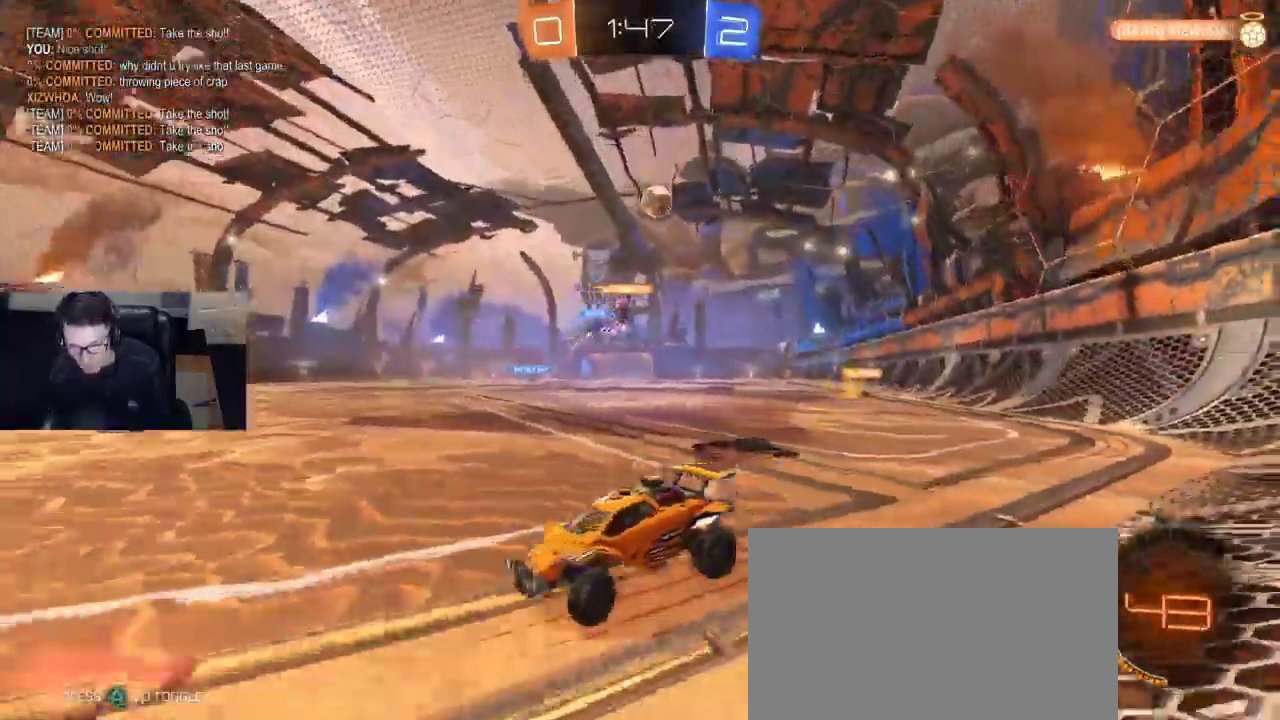
{"buttons": [], "left_stick": "right", "right_stick": "center", "events": [[150, "left_stick", "right"], [200, "SQUARE", "down"], [333, "SQUARE", "up"], [483, "R2", "up"]]}